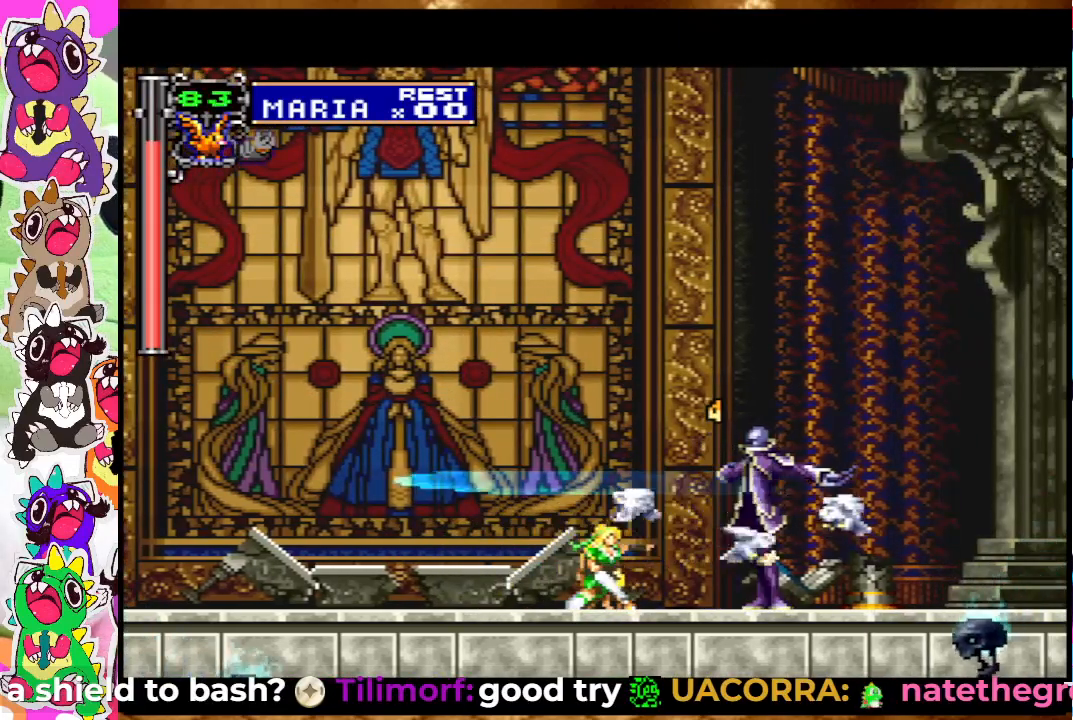
Gameplay with a controller (PlayStation layout); each line is a JSON object with the inputs held at the frame after it. "events" lists button and stick changes between this image and that frame as [ms after this image, input, new state], when the widget could be followed in between. Not read: L3 R3.
{"buttons": ["SQUARE", "DPAD_DOWN"], "left_stick": "center", "right_stick": "center", "events": [[83, "SQUARE", "down"], [133, "SQUARE", "up"], [233, "SQUARE", "down"], [283, "SQUARE", "up"], [350, "SQUARE", "down"], [400, "SQUARE", "up"], [500, "SQUARE", "down"]]}
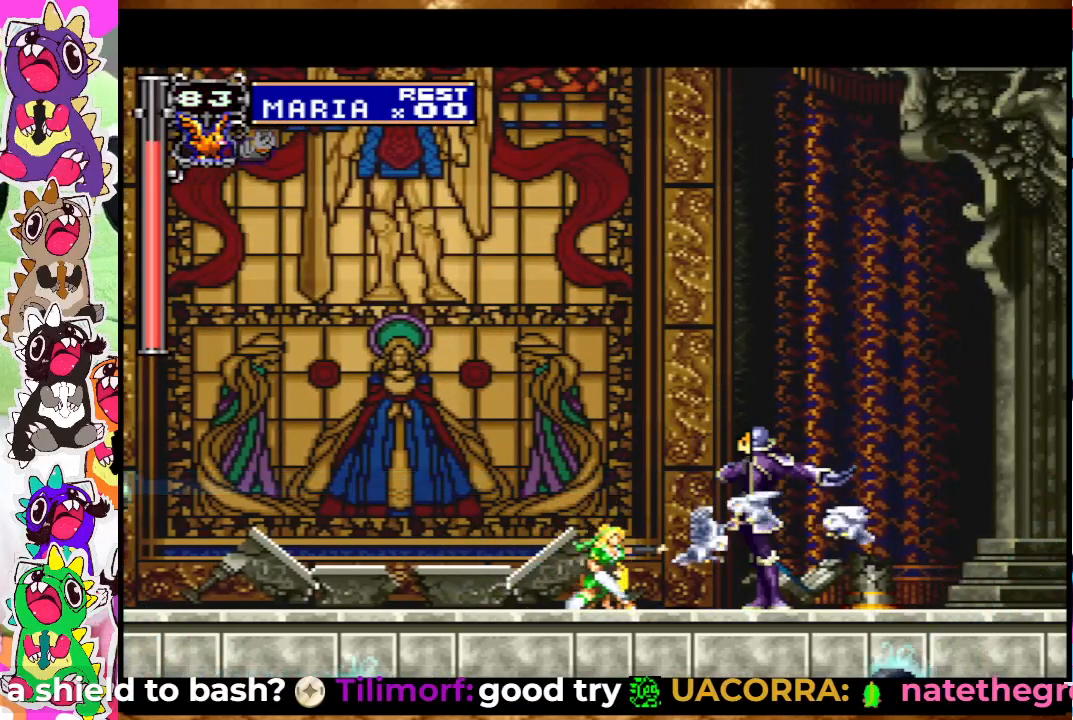
{"buttons": ["DPAD_LEFT"], "left_stick": "center", "right_stick": "center", "events": [[33, "DPAD_DOWN", "up"], [67, "SQUARE", "up"], [133, "SQUARE", "down"], [200, "SQUARE", "up"], [217, "SQUARE", "down"], [283, "SQUARE", "up"], [317, "DPAD_LEFT", "down"], [317, "SQUARE", "down"], [400, "SQUARE", "up"]]}
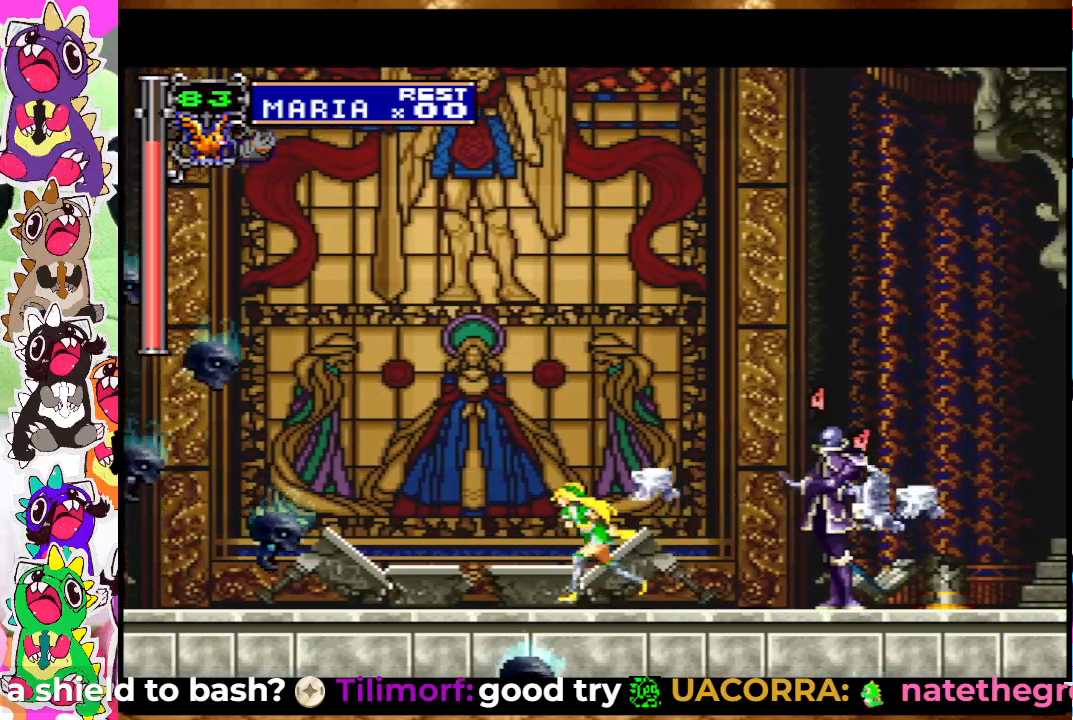
{"buttons": ["SQUARE"], "left_stick": "center", "right_stick": "center", "events": [[17, "SQUARE", "down"], [33, "SQUARE", "up"], [50, "SQUARE", "down"], [150, "SQUARE", "up"], [217, "SQUARE", "down"], [267, "SQUARE", "up"], [333, "DPAD_LEFT", "up"], [333, "SQUARE", "down"], [400, "SQUARE", "up"], [483, "SQUARE", "down"]]}
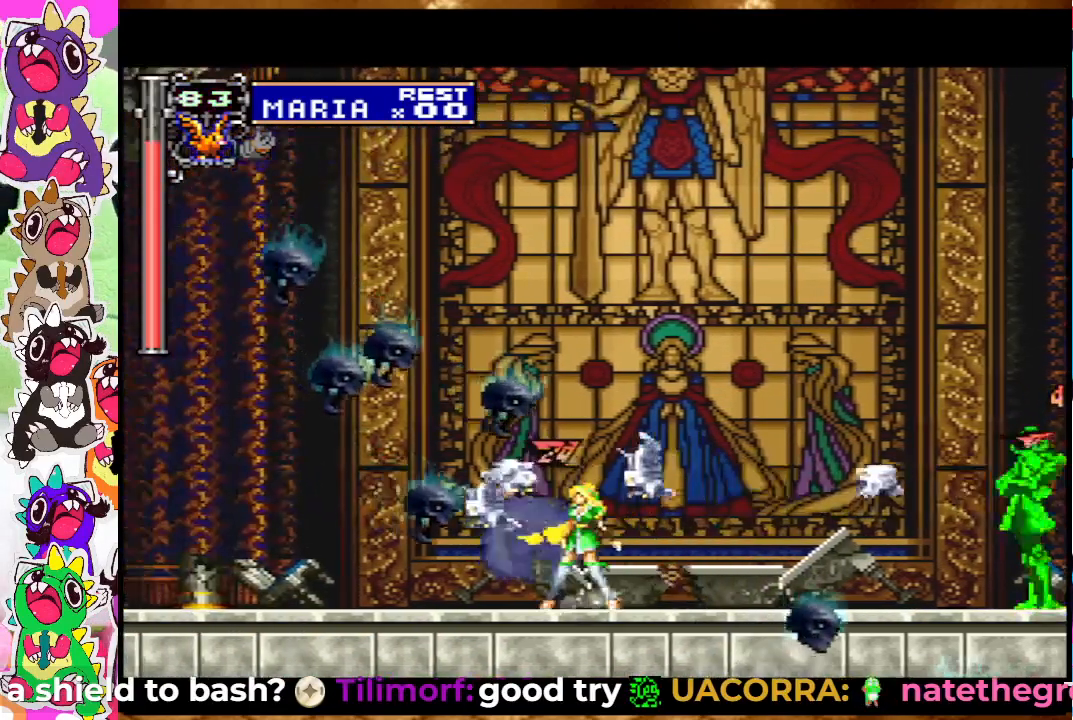
{"buttons": ["SQUARE"], "left_stick": "center", "right_stick": "center", "events": [[17, "SQUARE", "up"], [100, "SQUARE", "down"], [150, "SQUARE", "up"], [283, "SQUARE", "down"], [317, "SQUARE", "up"], [383, "SQUARE", "down"], [450, "SQUARE", "up"], [500, "SQUARE", "down"]]}
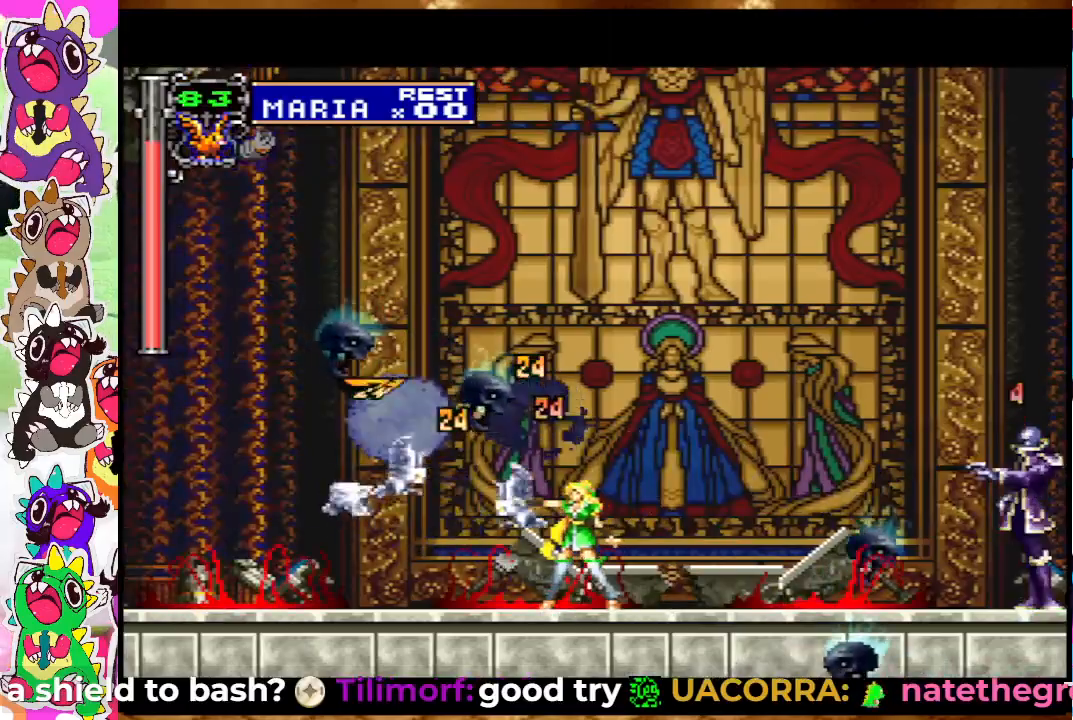
{"buttons": ["DPAD_LEFT"], "left_stick": "center", "right_stick": "center", "events": [[50, "SQUARE", "up"], [150, "SQUARE", "down"], [200, "SQUARE", "up"], [267, "DPAD_LEFT", "down"], [283, "SQUARE", "down"], [333, "SQUARE", "up"]]}
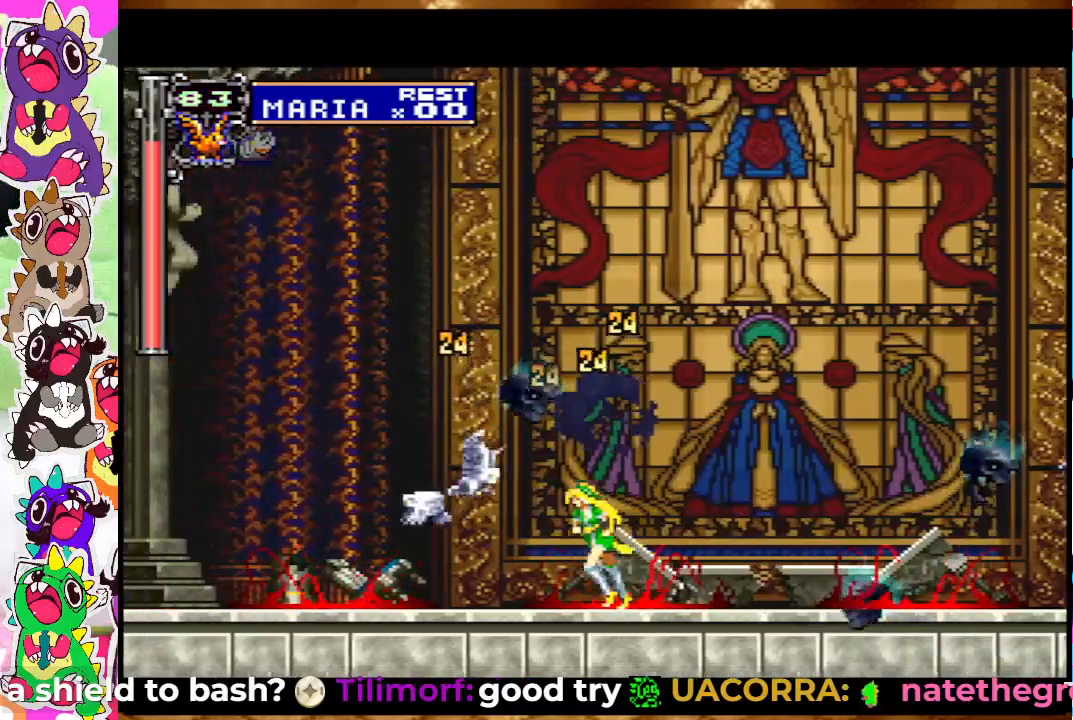
{"buttons": [], "left_stick": "center", "right_stick": "center", "events": [[33, "SQUARE", "down"], [83, "SQUARE", "up"], [183, "SQUARE", "down"], [200, "DPAD_LEFT", "up"], [217, "SQUARE", "up"], [283, "DPAD_RIGHT", "down"], [300, "SQUARE", "down"], [333, "SQUARE", "up"], [383, "DPAD_RIGHT", "up"], [417, "SQUARE", "down"], [467, "SQUARE", "up"]]}
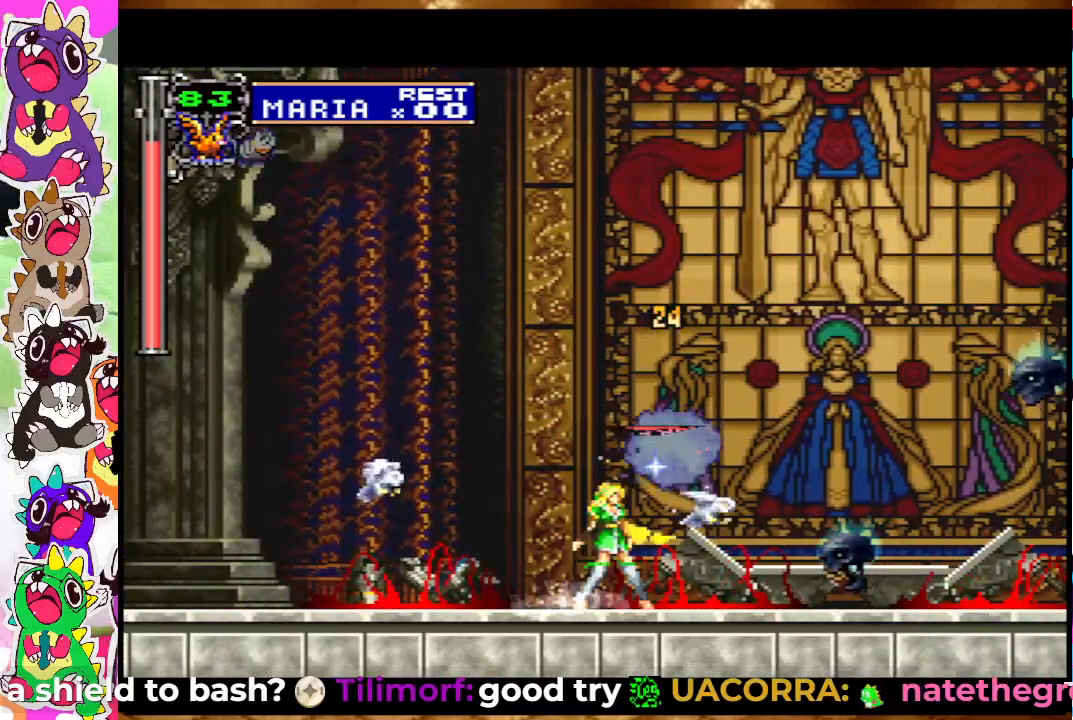
{"buttons": ["SQUARE"], "left_stick": "center", "right_stick": "center", "events": [[50, "SQUARE", "down"], [83, "SQUARE", "up"], [167, "SQUARE", "down"], [233, "DPAD_LEFT", "down"], [250, "SQUARE", "up"], [300, "DPAD_LEFT", "up"], [333, "SQUARE", "down"], [383, "SQUARE", "up"], [467, "SQUARE", "down"]]}
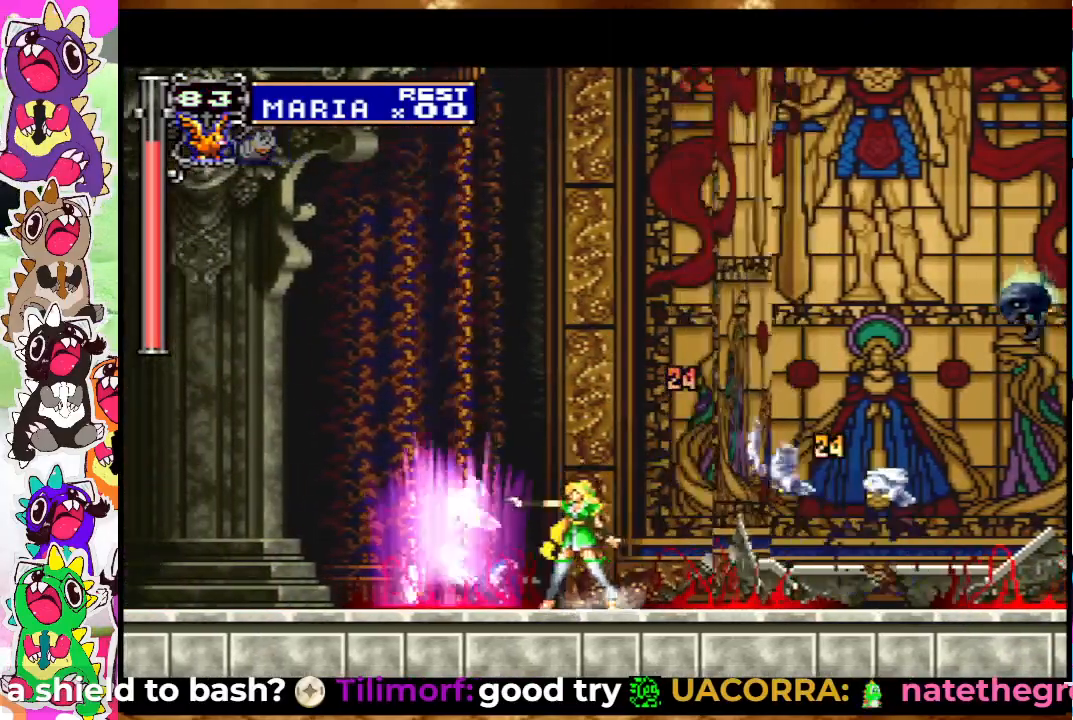
{"buttons": [], "left_stick": "center", "right_stick": "center", "events": [[33, "SQUARE", "up"], [350, "DPAD_RIGHT", "down"], [417, "DPAD_RIGHT", "up"]]}
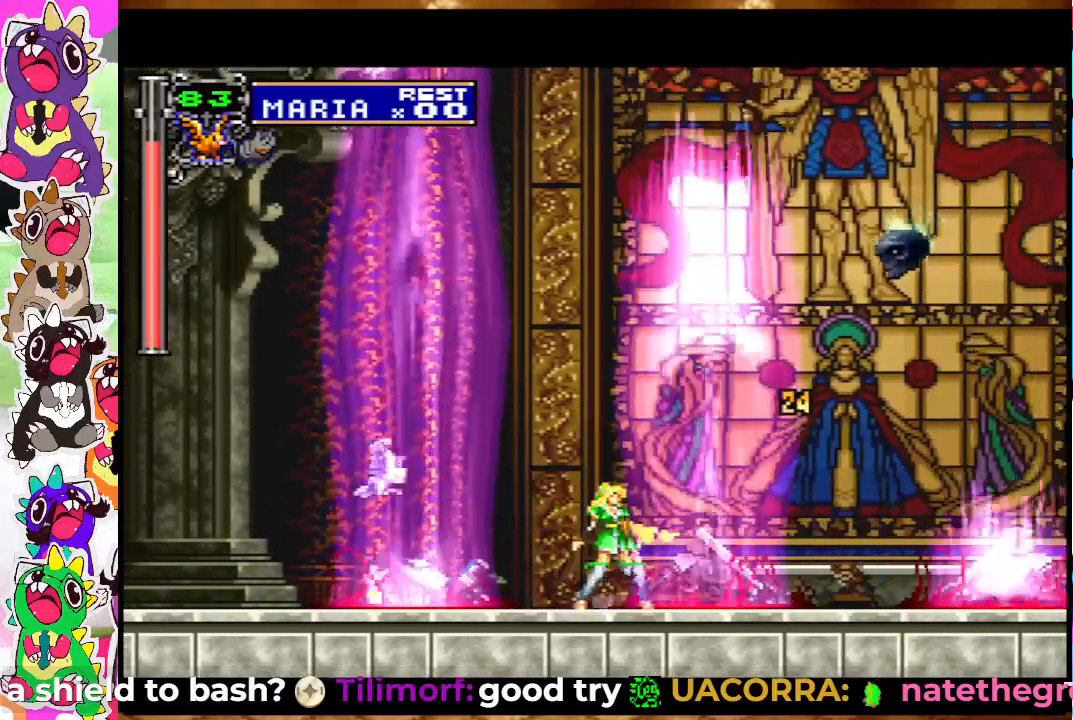
{"buttons": [], "left_stick": "center", "right_stick": "center", "events": []}
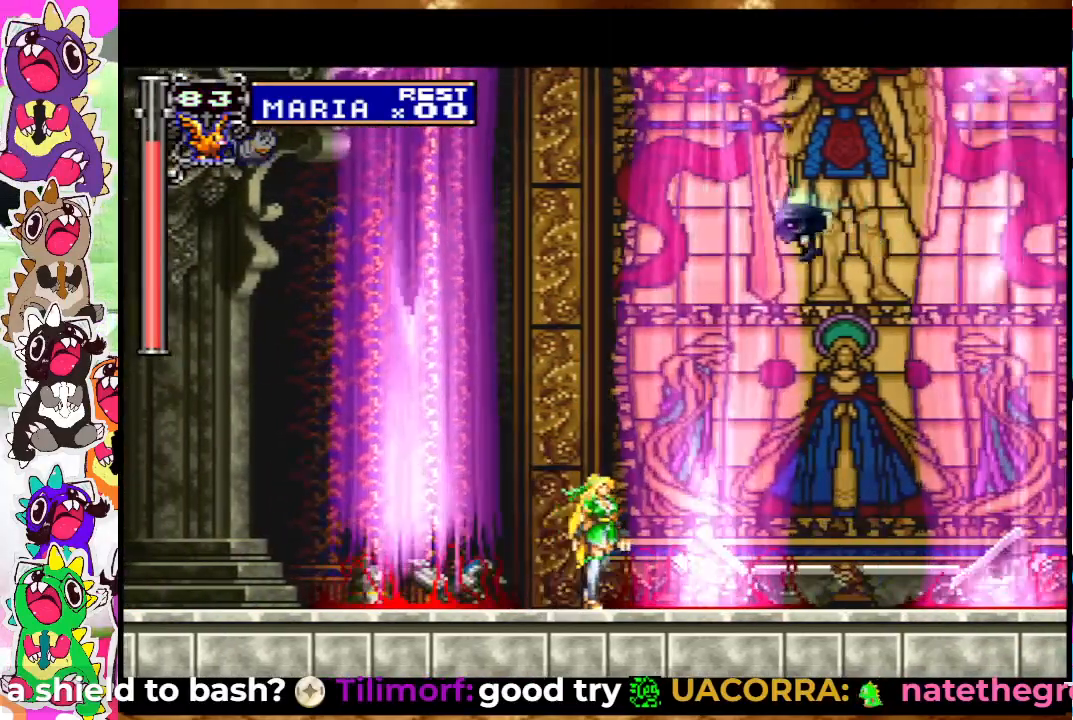
{"buttons": [], "left_stick": "center", "right_stick": "center", "events": []}
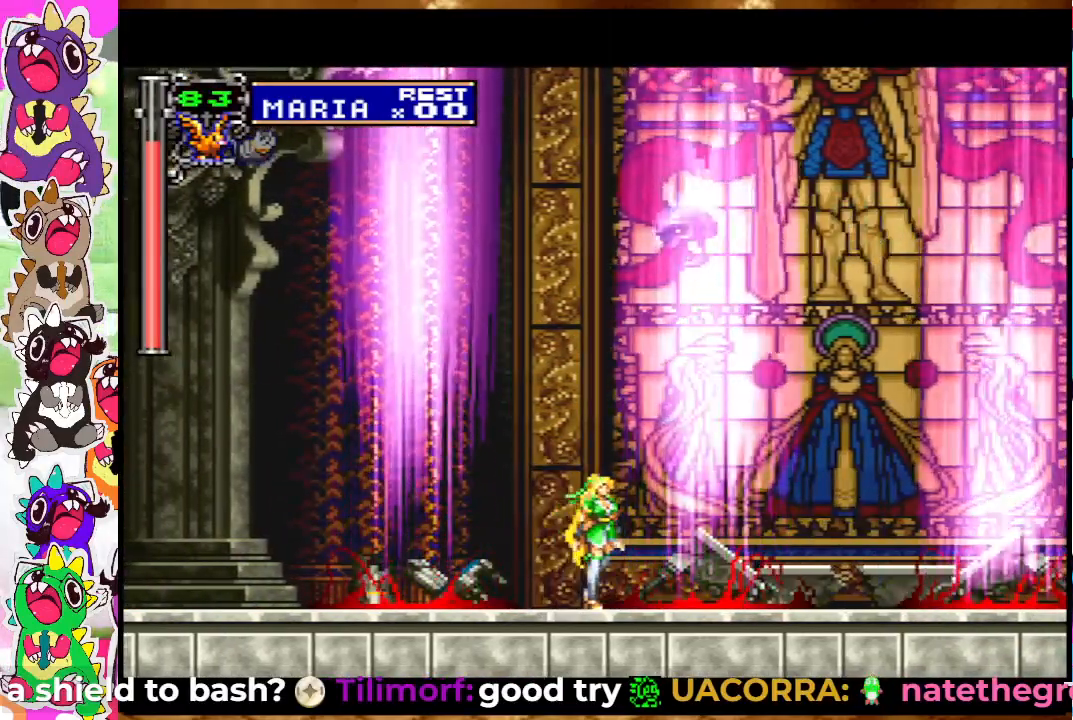
{"buttons": [], "left_stick": "center", "right_stick": "center", "events": [[433, "DPAD_RIGHT", "down"], [500, "DPAD_RIGHT", "up"]]}
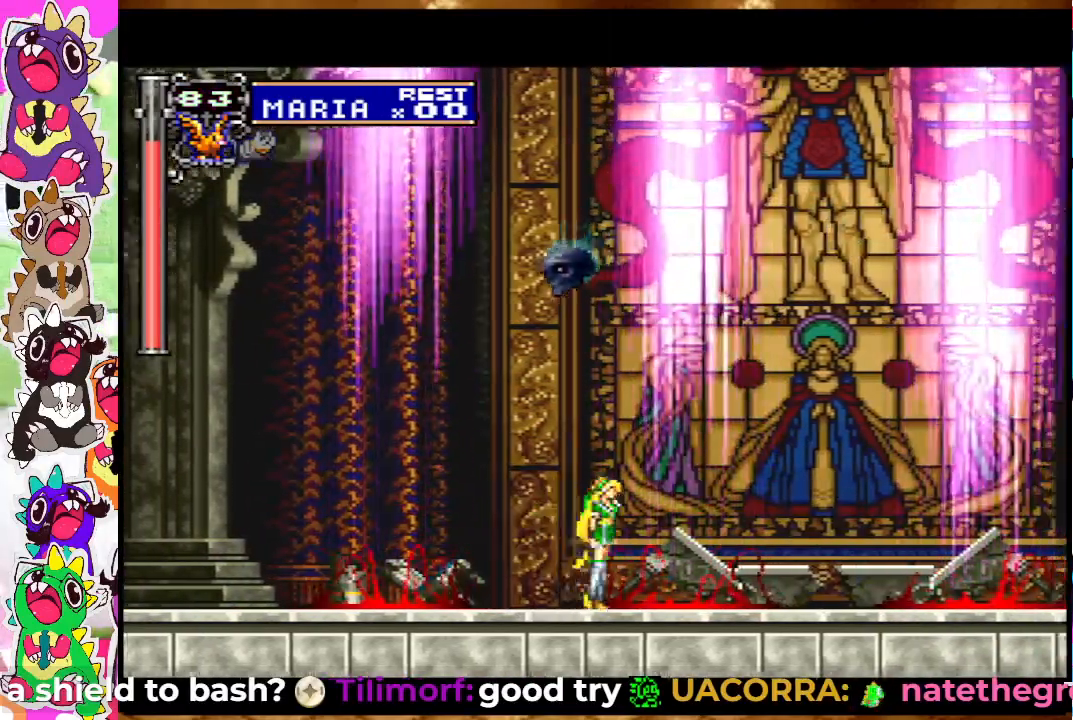
{"buttons": ["DPAD_RIGHT"], "left_stick": "center", "right_stick": "center", "events": [[100, "DPAD_RIGHT", "down"], [100, "SQUARE", "down"], [183, "SQUARE", "up"], [250, "SQUARE", "down"], [333, "SQUARE", "up"], [400, "SQUARE", "down"], [483, "SQUARE", "up"]]}
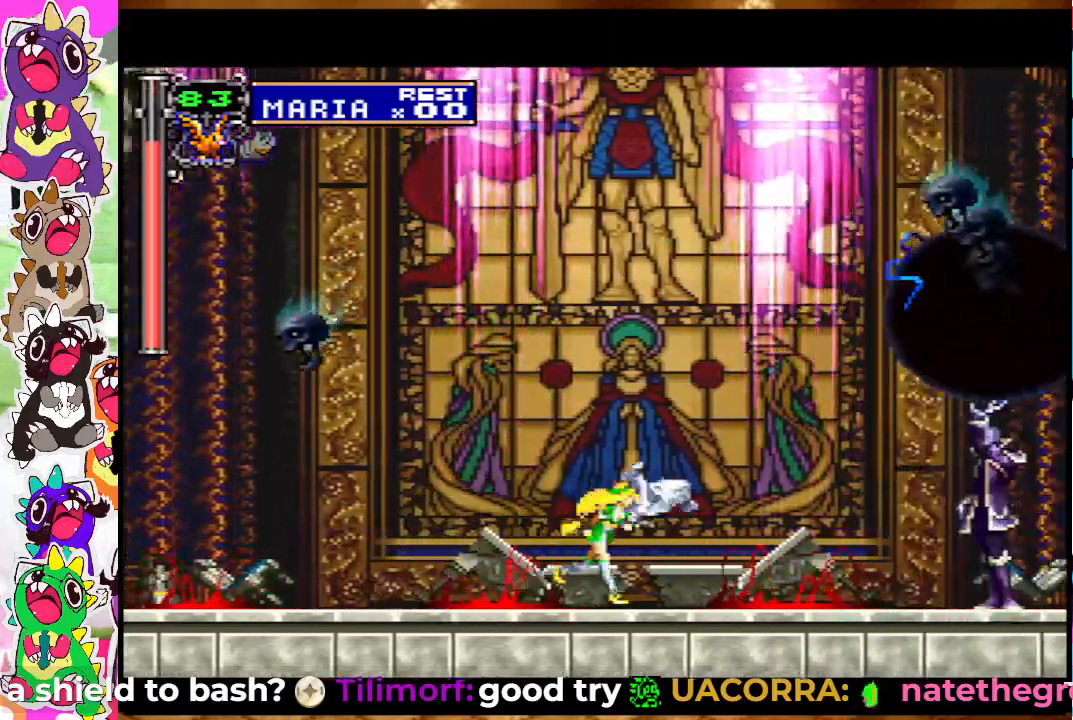
{"buttons": ["SQUARE", "DPAD_UP"], "left_stick": "center", "right_stick": "center", "events": [[50, "SQUARE", "down"], [133, "SQUARE", "up"], [233, "SQUARE", "down"], [283, "SQUARE", "up"], [333, "SQUARE", "down"], [400, "DPAD_RIGHT", "up"], [400, "SQUARE", "up"], [483, "SQUARE", "down"], [500, "DPAD_UP", "down"]]}
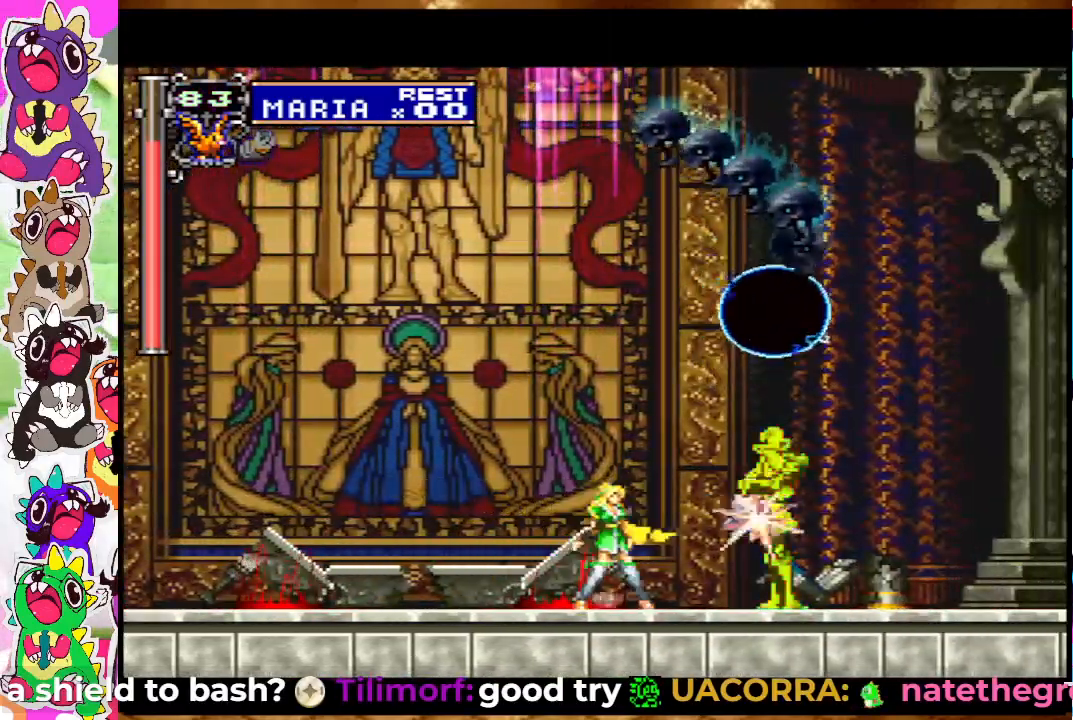
{"buttons": ["DPAD_UP"], "left_stick": "center", "right_stick": "center", "events": [[33, "SQUARE", "up"], [100, "SQUARE", "down"], [150, "SQUARE", "up"], [233, "SQUARE", "down"], [283, "SQUARE", "up"], [383, "SQUARE", "down"], [433, "SQUARE", "up"]]}
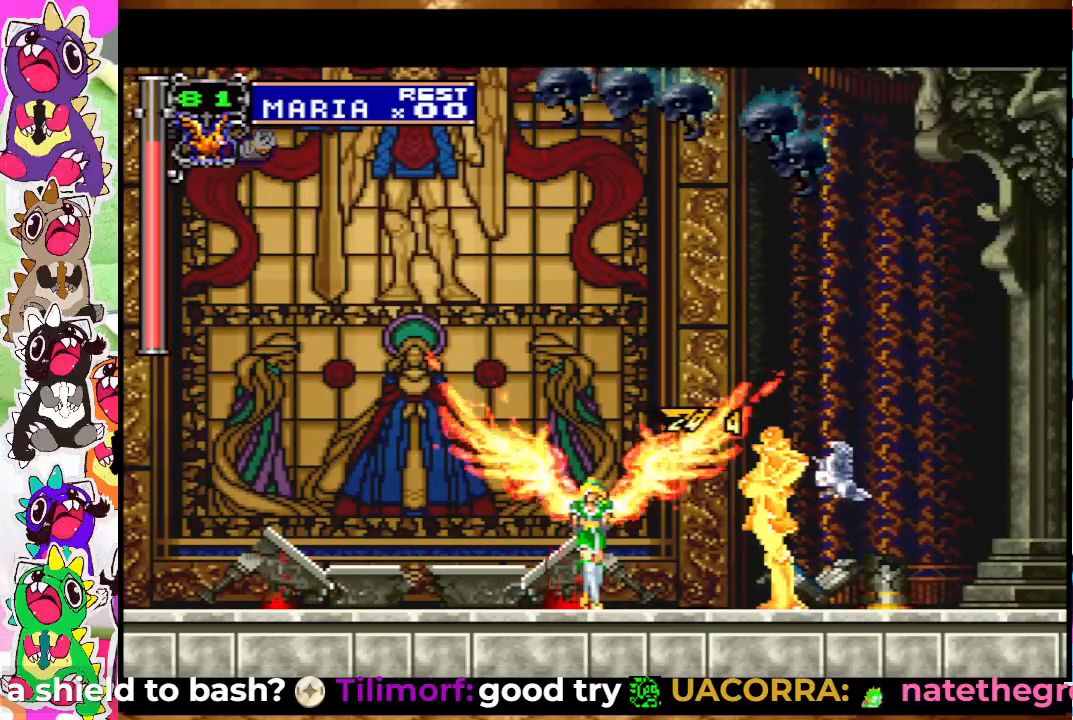
{"buttons": [], "left_stick": "center", "right_stick": "center", "events": [[33, "SQUARE", "down"], [67, "SQUARE", "up"], [167, "SQUARE", "down"], [183, "DPAD_UP", "up"], [233, "SQUARE", "up"]]}
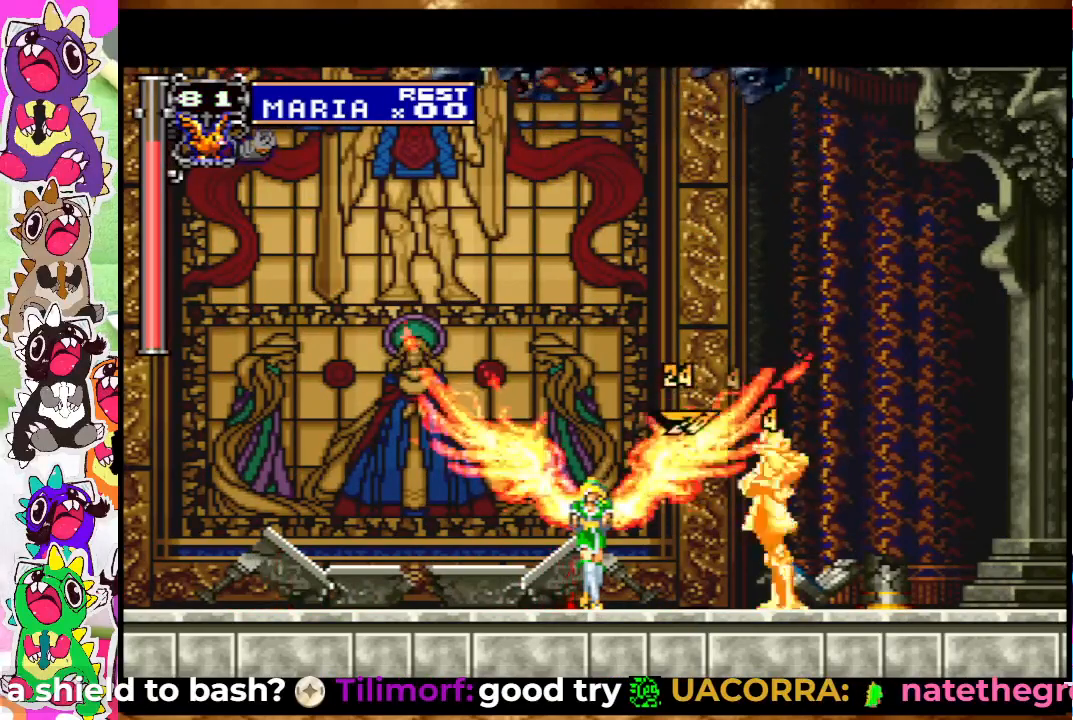
{"buttons": [], "left_stick": "center", "right_stick": "center", "events": []}
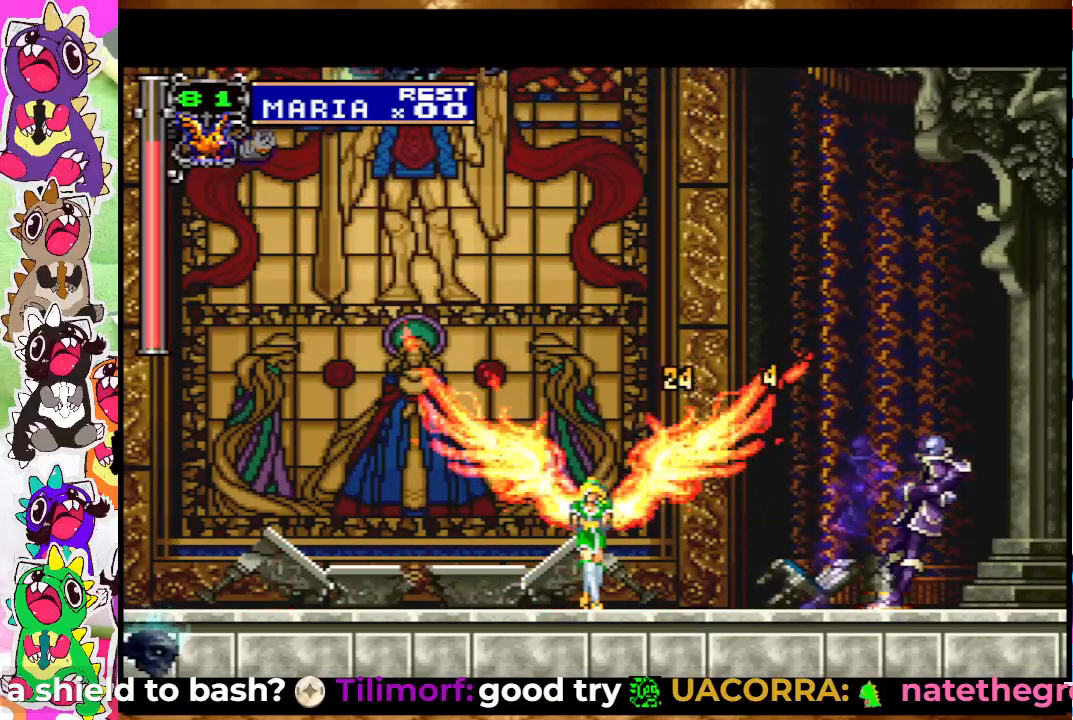
{"buttons": ["DPAD_RIGHT"], "left_stick": "center", "right_stick": "center", "events": [[200, "DPAD_RIGHT", "down"]]}
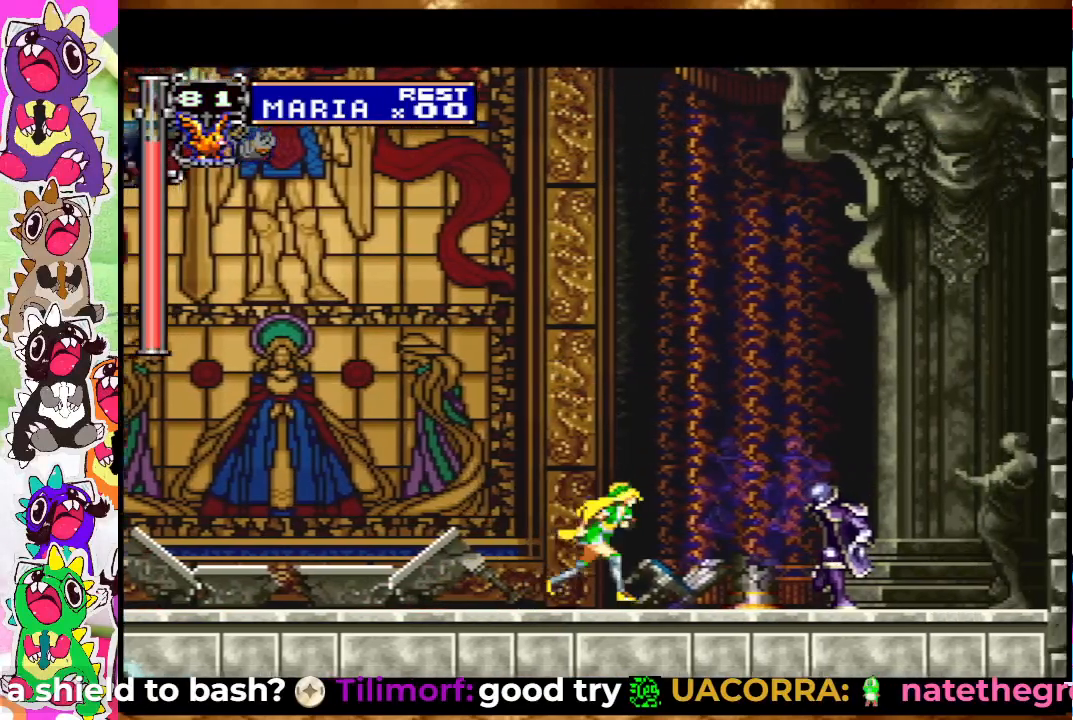
{"buttons": ["DPAD_UP"], "left_stick": "center", "right_stick": "center", "events": [[133, "DPAD_UP", "down"], [150, "DPAD_RIGHT", "up"], [200, "SQUARE", "down"], [267, "SQUARE", "up"], [367, "SQUARE", "down"], [433, "SQUARE", "up"]]}
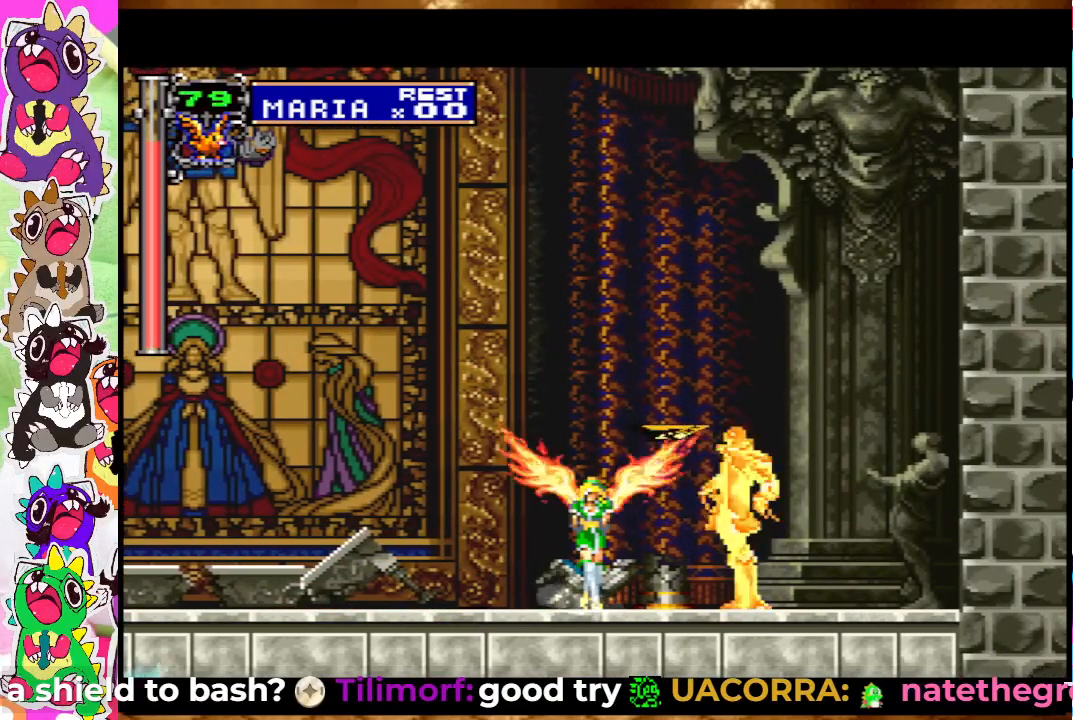
{"buttons": [], "left_stick": "center", "right_stick": "center", "events": [[33, "SQUARE", "down"], [50, "SQUARE", "up"], [150, "DPAD_UP", "up"], [150, "SQUARE", "down"], [183, "SQUARE", "up"], [283, "SQUARE", "down"], [333, "SQUARE", "up"]]}
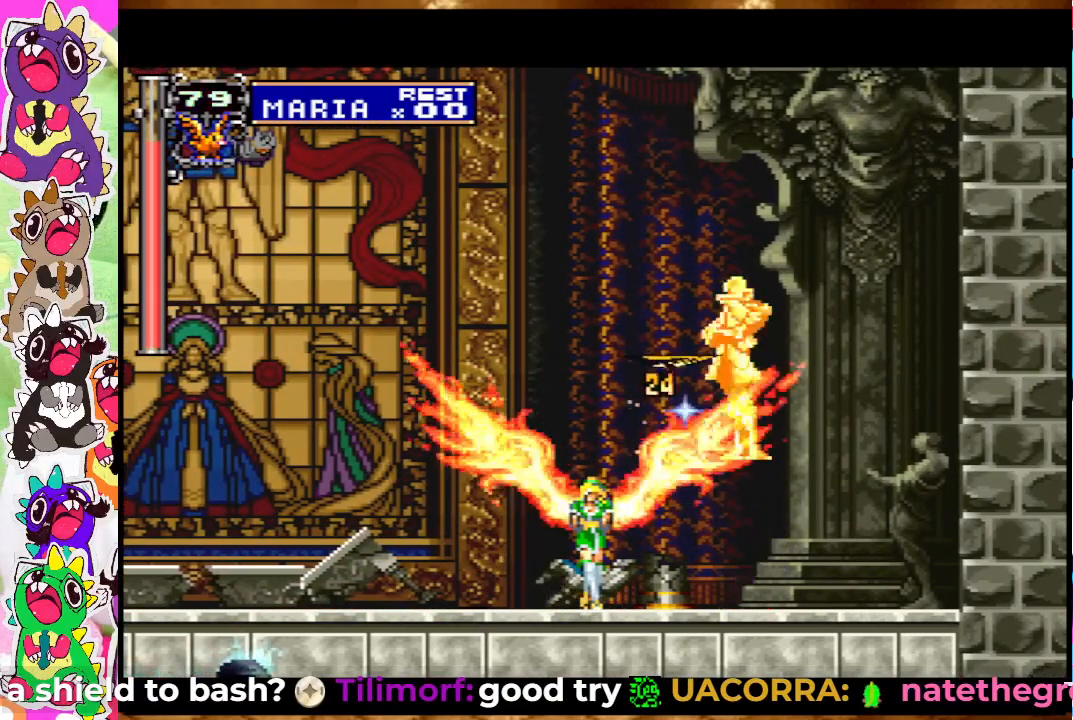
{"buttons": [], "left_stick": "center", "right_stick": "center", "events": []}
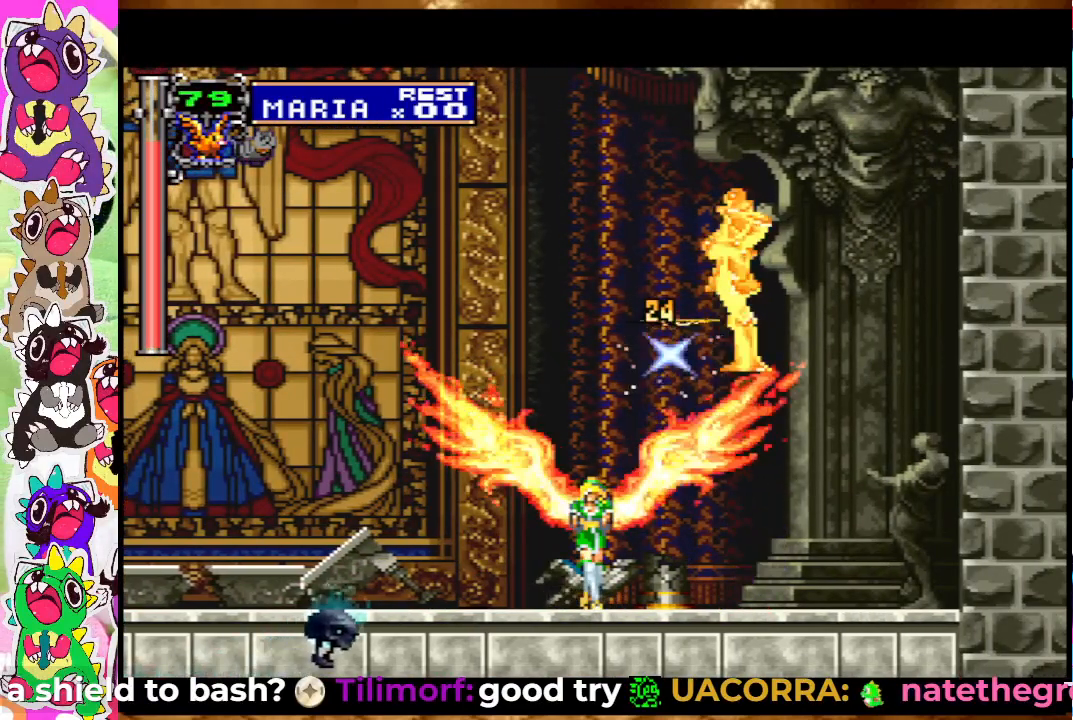
{"buttons": [], "left_stick": "center", "right_stick": "center", "events": [[367, "DPAD_RIGHT", "down"], [500, "DPAD_RIGHT", "up"]]}
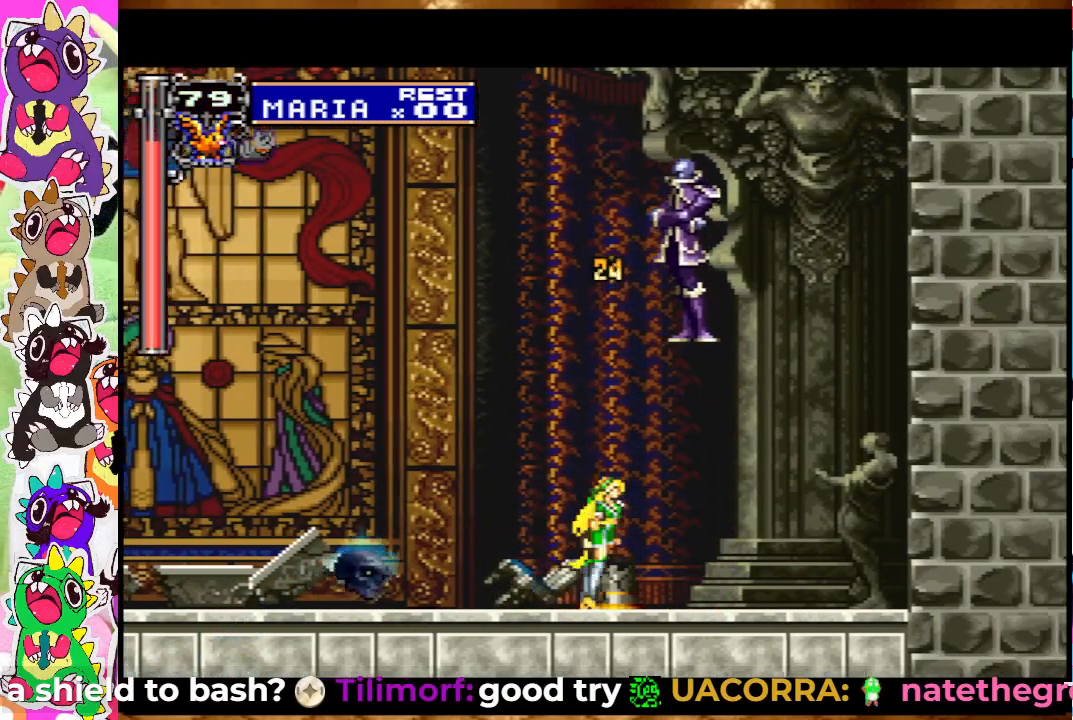
{"buttons": ["DPAD_LEFT"], "left_stick": "center", "right_stick": "center", "events": [[33, "DPAD_LEFT", "down"], [100, "SQUARE", "down"], [183, "DPAD_LEFT", "up"], [200, "SQUARE", "up"], [267, "SQUARE", "down"], [317, "SQUARE", "up"], [367, "SQUARE", "down"], [417, "DPAD_LEFT", "down"], [433, "SQUARE", "up"]]}
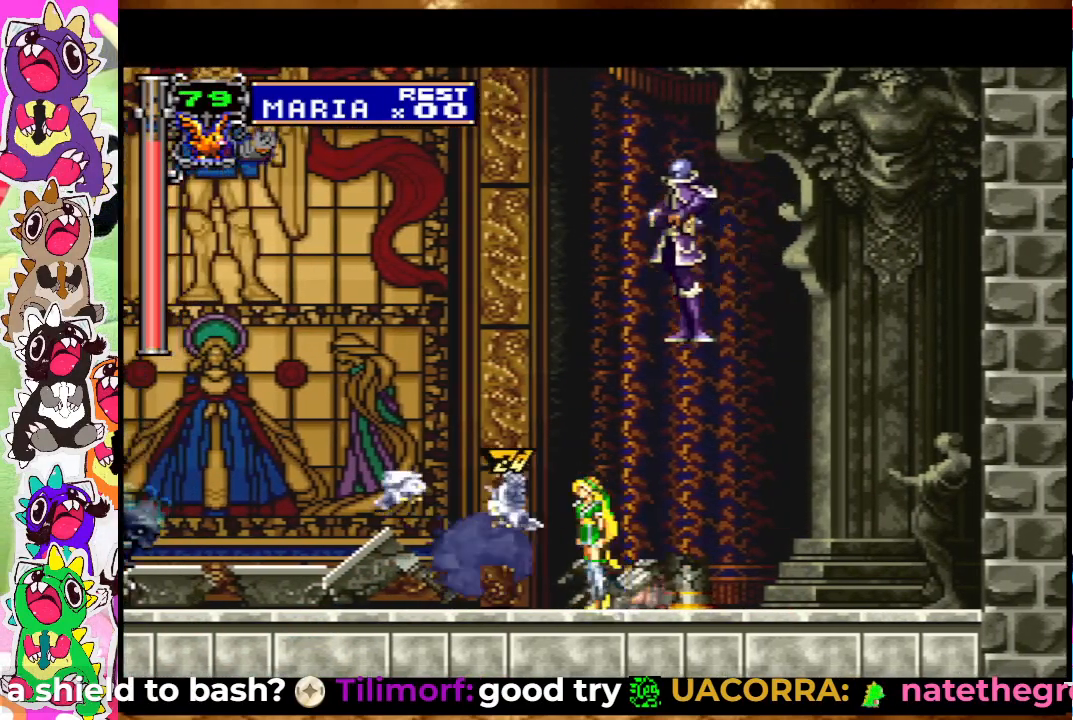
{"buttons": ["DPAD_LEFT"], "left_stick": "center", "right_stick": "center", "events": [[33, "SQUARE", "down"], [67, "SQUARE", "up"], [133, "SQUARE", "down"], [200, "SQUARE", "up"], [267, "SQUARE", "down"], [333, "SQUARE", "up"], [417, "SQUARE", "down"], [483, "SQUARE", "up"]]}
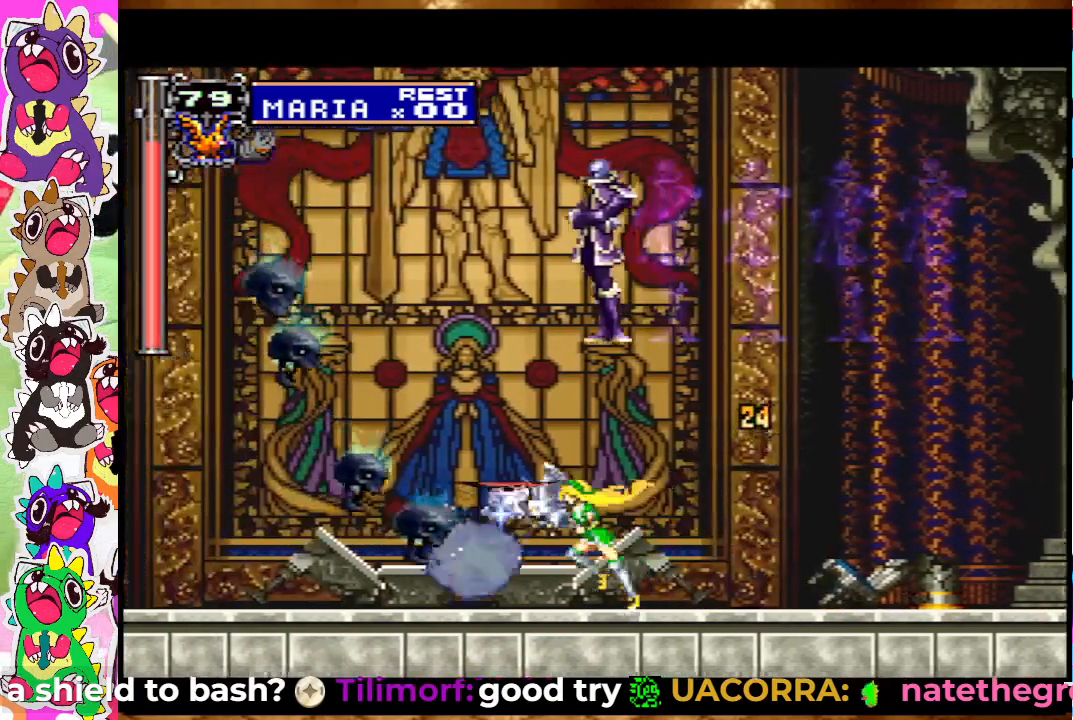
{"buttons": ["DPAD_LEFT"], "left_stick": "center", "right_stick": "center", "events": [[50, "SQUARE", "down"], [100, "DPAD_LEFT", "up"], [100, "SQUARE", "up"], [183, "SQUARE", "down"], [250, "SQUARE", "up"], [317, "SQUARE", "down"], [367, "SQUARE", "up"], [433, "SQUARE", "down"], [467, "DPAD_LEFT", "down"], [500, "SQUARE", "up"]]}
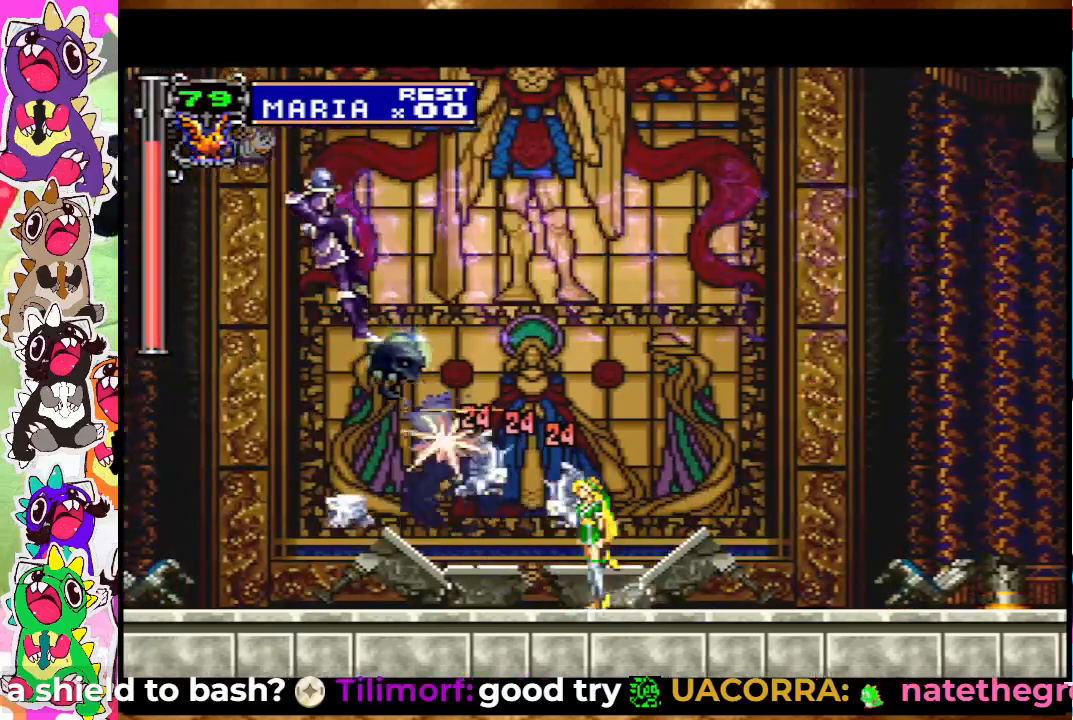
{"buttons": ["SQUARE", "DPAD_LEFT"], "left_stick": "center", "right_stick": "center", "events": [[67, "SQUARE", "down"], [117, "SQUARE", "up"], [200, "SQUARE", "down"], [267, "SQUARE", "up"], [333, "SQUARE", "down"], [400, "SQUARE", "up"], [467, "SQUARE", "down"]]}
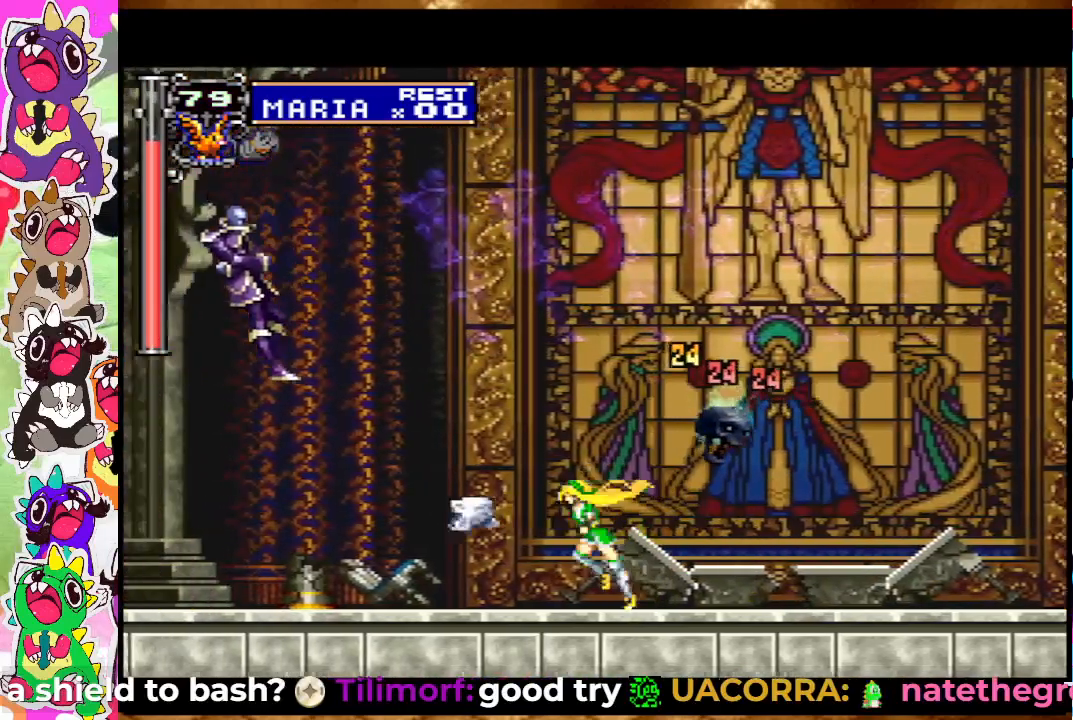
{"buttons": ["DPAD_LEFT"], "left_stick": "center", "right_stick": "center", "events": [[17, "SQUARE", "up"], [117, "SQUARE", "down"], [183, "SQUARE", "up"], [267, "SQUARE", "down"], [300, "SQUARE", "up"], [417, "SQUARE", "down"], [450, "SQUARE", "up"]]}
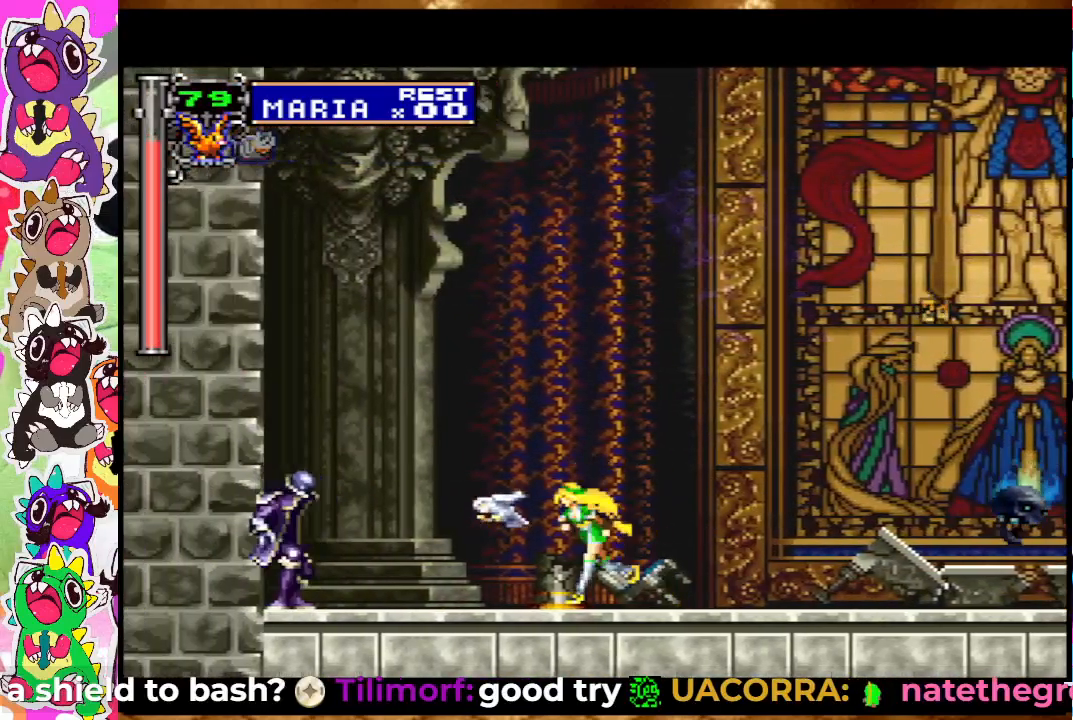
{"buttons": ["DPAD_UP"], "left_stick": "center", "right_stick": "center", "events": [[33, "SQUARE", "down"], [83, "SQUARE", "up"], [167, "SQUARE", "down"], [200, "SQUARE", "up"], [300, "SQUARE", "down"], [333, "DPAD_LEFT", "up"], [333, "DPAD_UP", "down"], [333, "SQUARE", "up"], [417, "SQUARE", "down"], [467, "SQUARE", "up"]]}
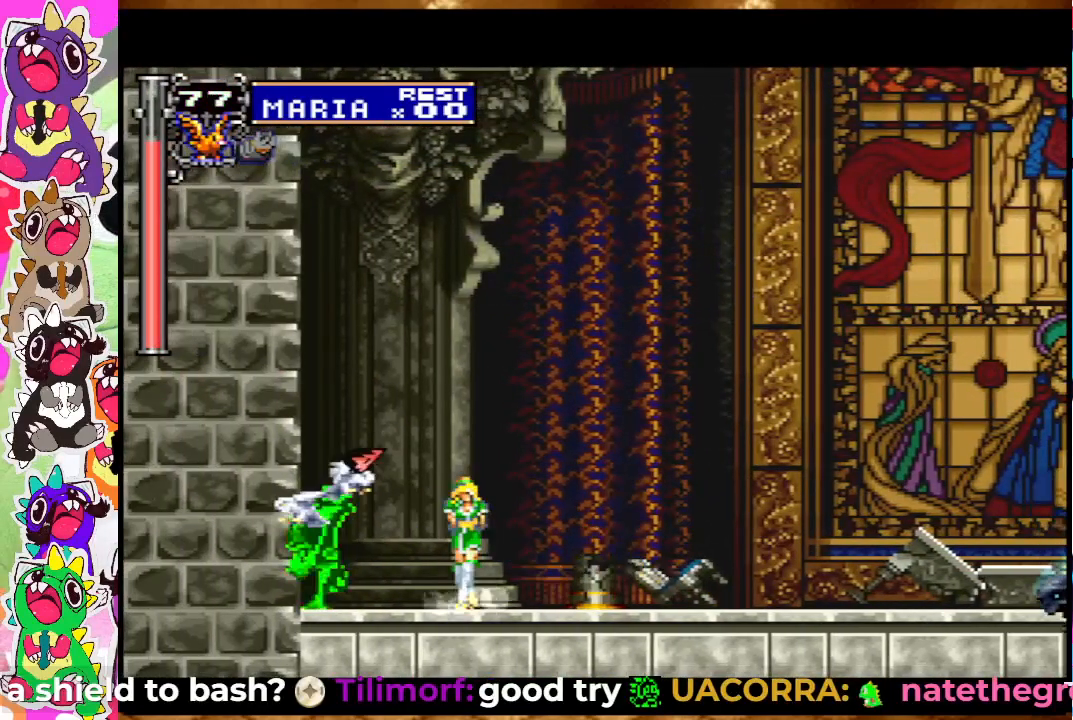
{"buttons": [], "left_stick": "center", "right_stick": "center", "events": [[33, "SQUARE", "down"], [83, "SQUARE", "up"], [167, "SQUARE", "down"], [233, "SQUARE", "up"], [283, "SQUARE", "down"], [350, "SQUARE", "up"], [433, "DPAD_UP", "up"], [467, "SQUARE", "down"], [483, "SQUARE", "up"]]}
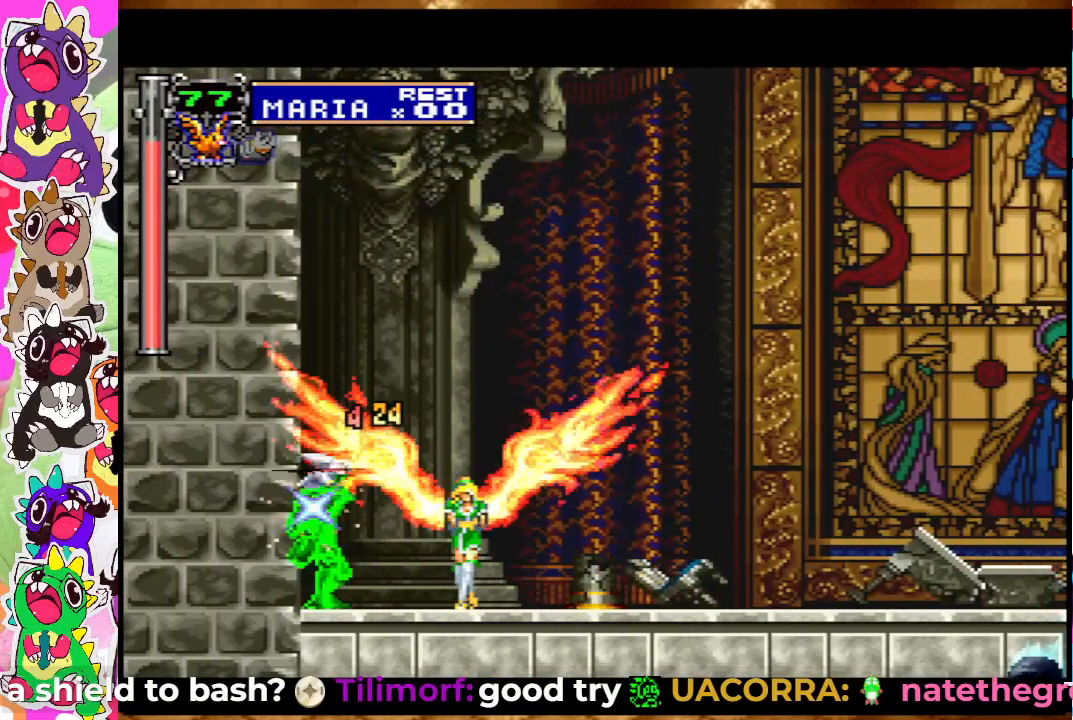
{"buttons": [], "left_stick": "center", "right_stick": "center", "events": [[67, "SQUARE", "down"], [167, "SQUARE", "up"], [250, "SQUARE", "down"], [300, "SQUARE", "up"], [417, "SQUARE", "down"], [483, "SQUARE", "up"]]}
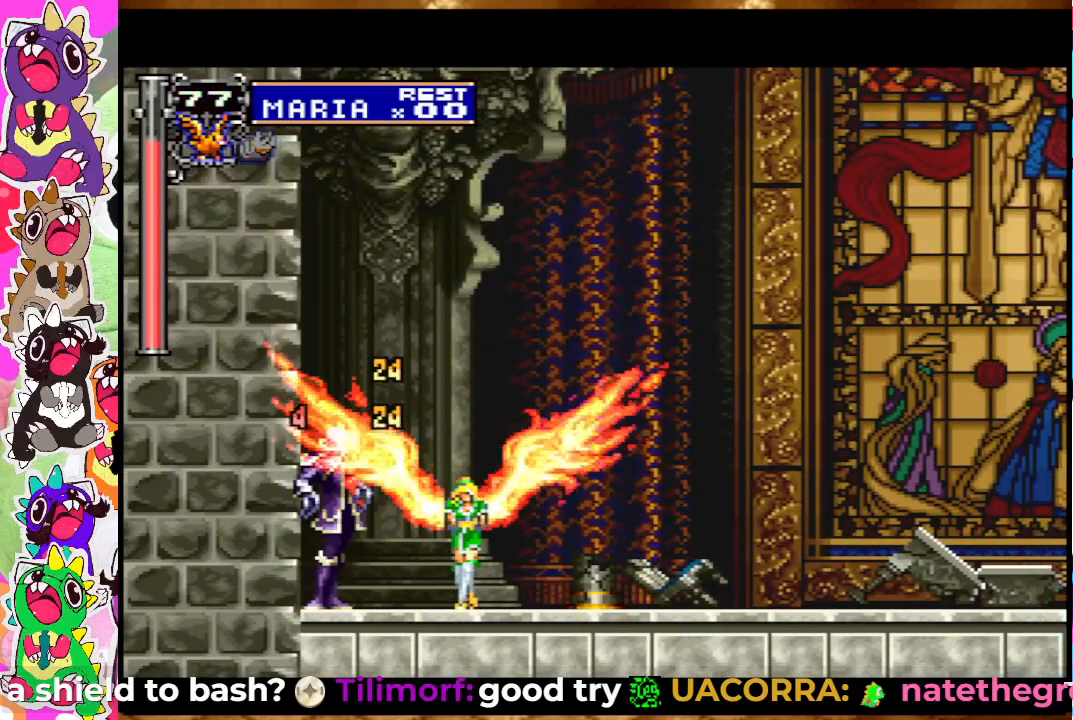
{"buttons": ["SQUARE"], "left_stick": "center", "right_stick": "center", "events": [[67, "SQUARE", "down"], [133, "SQUARE", "up"], [183, "SQUARE", "down"], [267, "SQUARE", "up"], [333, "SQUARE", "down"], [417, "SQUARE", "up"], [483, "SQUARE", "down"]]}